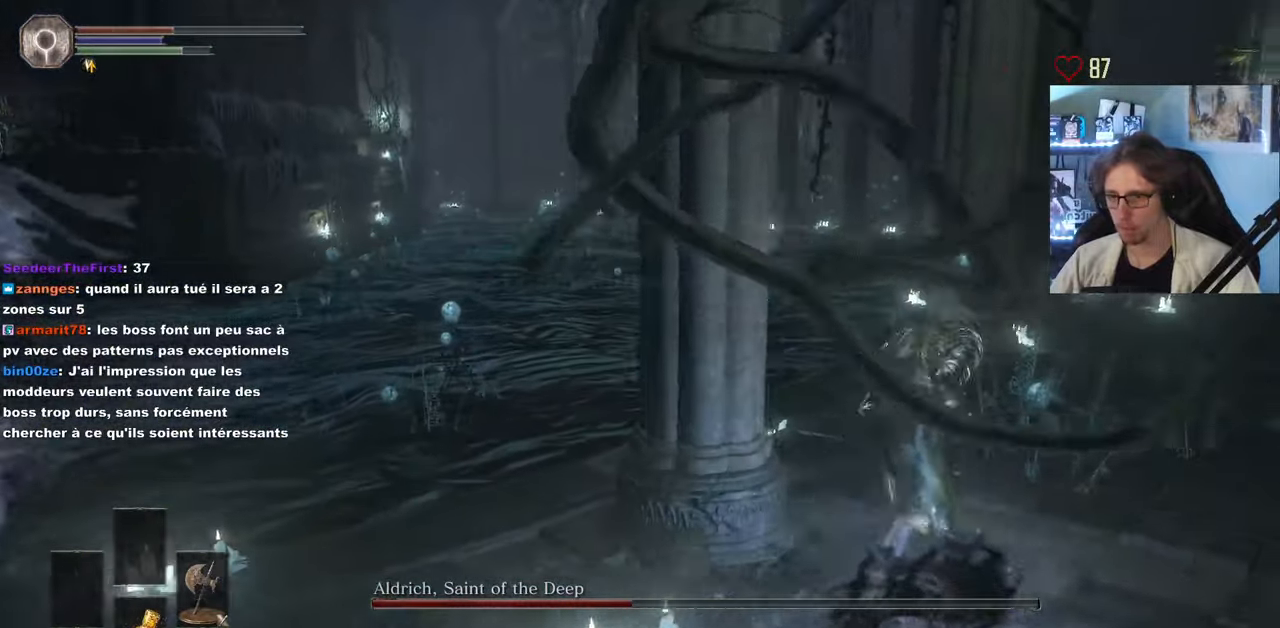
Gameplay with keyboard and mouse; each line is a JSON object with the keys and mouse buttons held at the frame after it. "events" lists presses ("down") and releases ("up") of "0", "1", "2", "3", "4", "a", "alt", "ctrl", "d", "down", "e", "f", "g", "left", "q", "r", "return", "right", "s", "shift", "space", "tab", "up", "z", "mouse_left", "mouse_wheel", "mouse_right", "mouse_mb4" and "mouse_mb5" between this image and that frame as [ms after this image, input, new state], when the widget could be followed in between. "mouse_left", "mouse_wheel", "mouse_right", "mouse_mb4", "mouse_mb5" = the "left", "wheel", "right", "mb4", "mb5" buttons of the "mouse" list. No other keys are recorded. "wheel" means that the mouse wheel is clicked or scrolled. Not read: mouse_move.
{"keys": ["z"], "mouse": [], "events": [[67, "r", "down"], [217, "r", "up"], [317, "space", "up"]]}
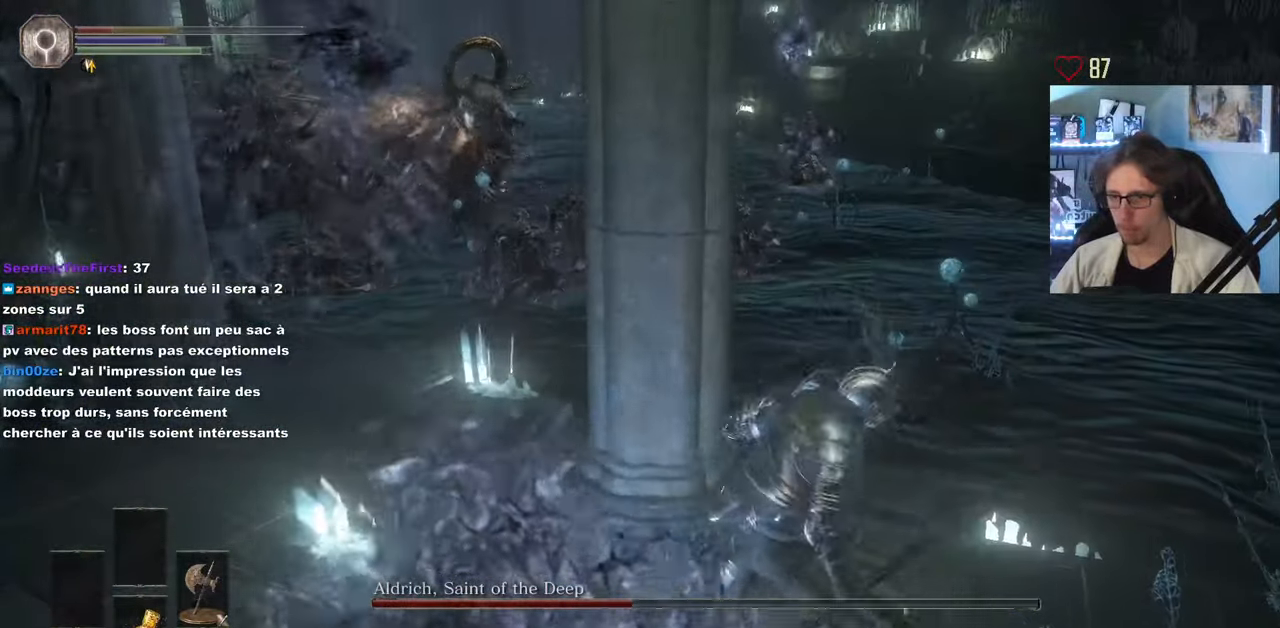
{"keys": ["s"], "mouse": [], "events": [[100, "r", "down"], [183, "r", "up"], [333, "z", "up"], [467, "s", "down"]]}
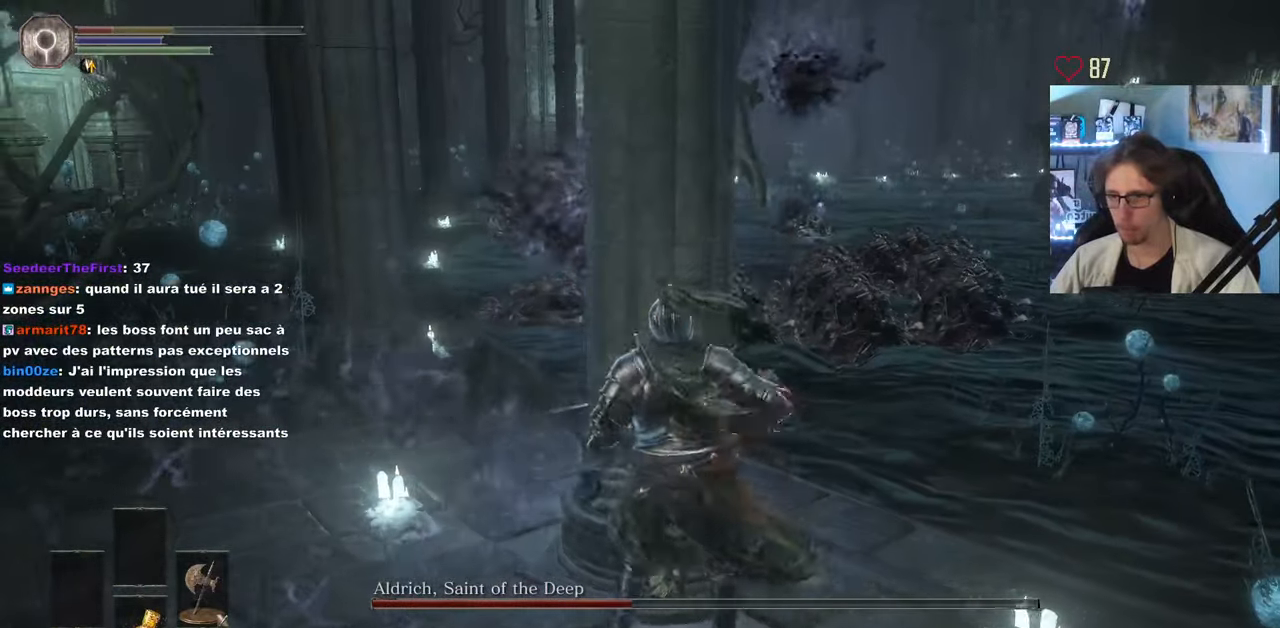
{"keys": [], "mouse": [], "events": [[100, "s", "up"]]}
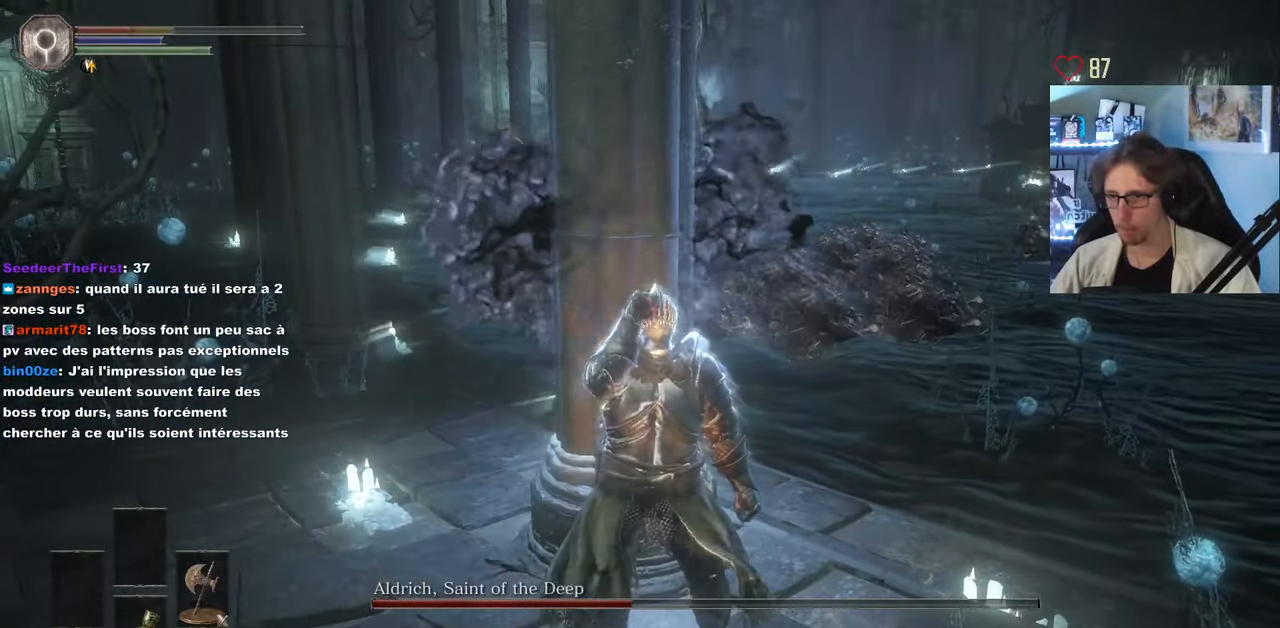
{"keys": ["q"], "mouse": [], "events": [[217, "q", "down"], [317, "q", "up"], [500, "q", "down"]]}
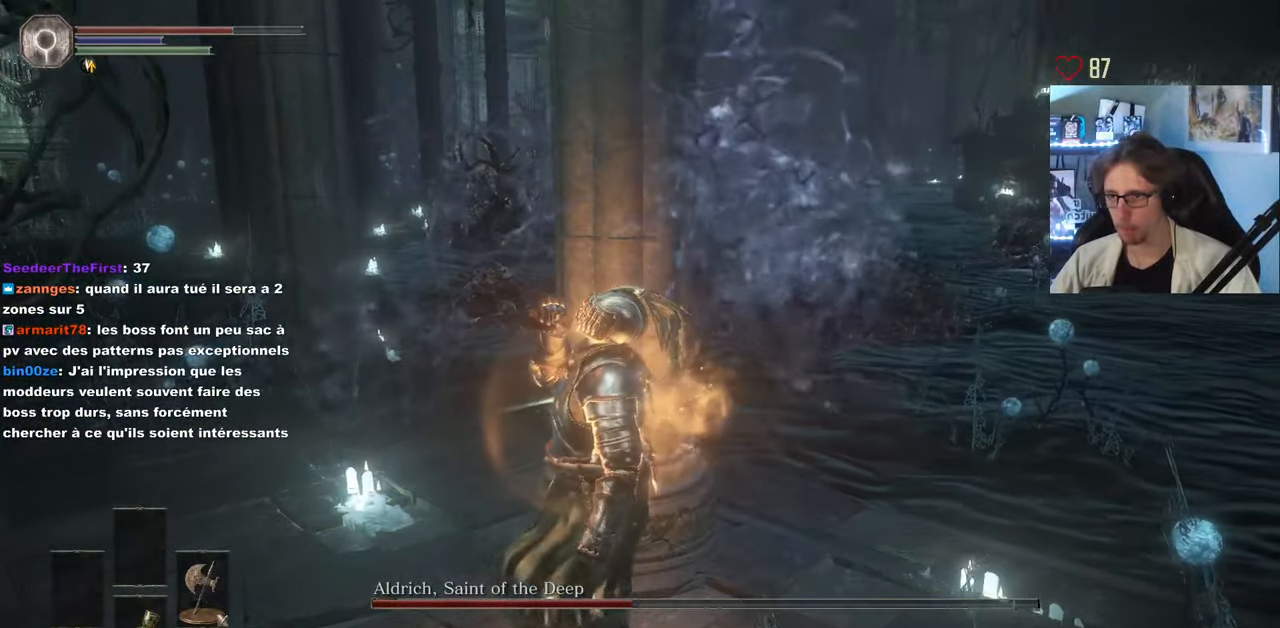
{"keys": ["q", "space", "z"], "mouse": [], "events": [[50, "space", "down"], [50, "z", "down"], [233, "z", "up"], [367, "z", "down"]]}
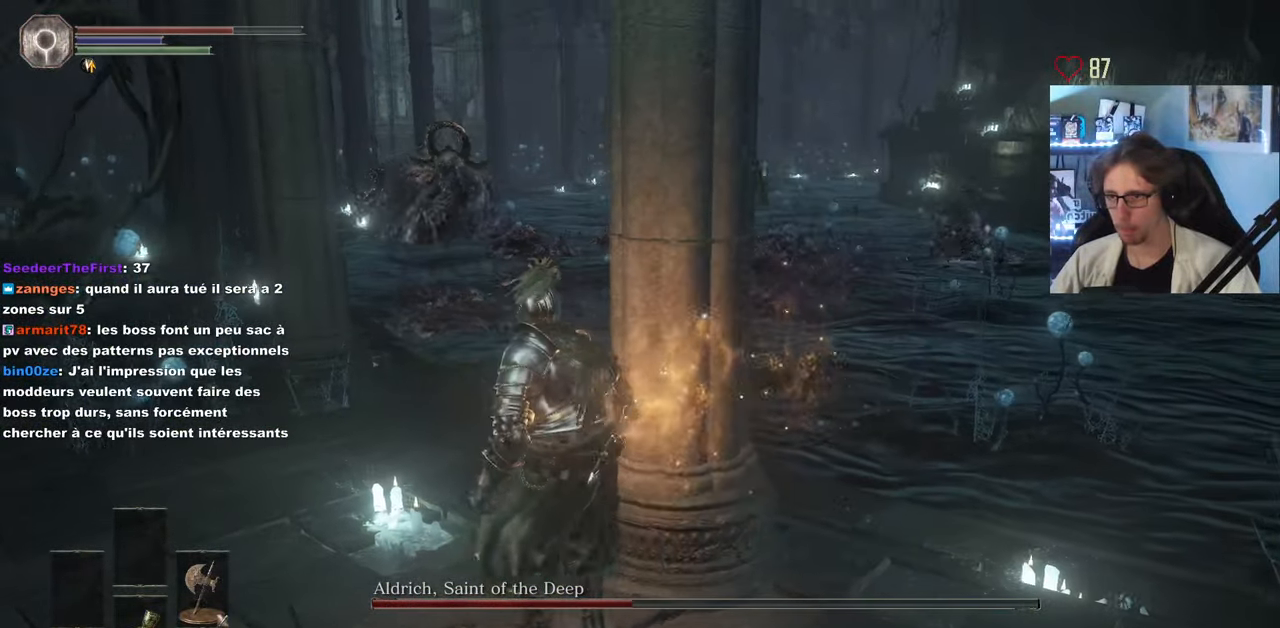
{"keys": ["space", "z"], "mouse": [], "events": [[100, "q", "up"], [383, "q", "down"], [483, "q", "up"]]}
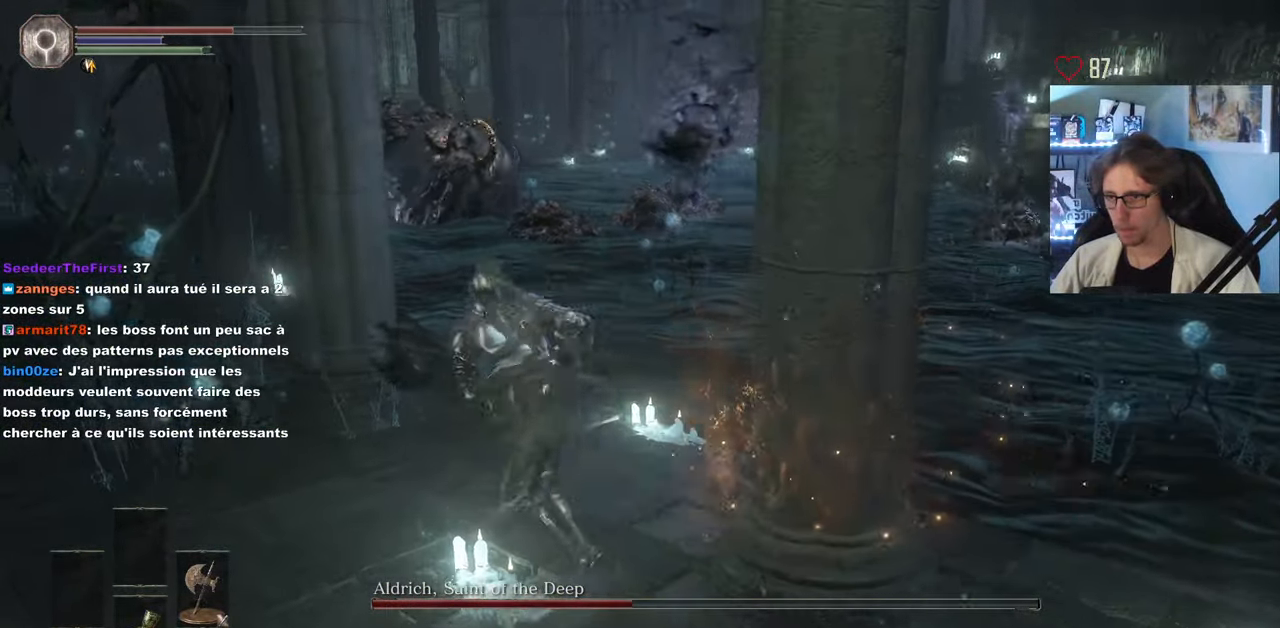
{"keys": ["q", "space"], "mouse": []}
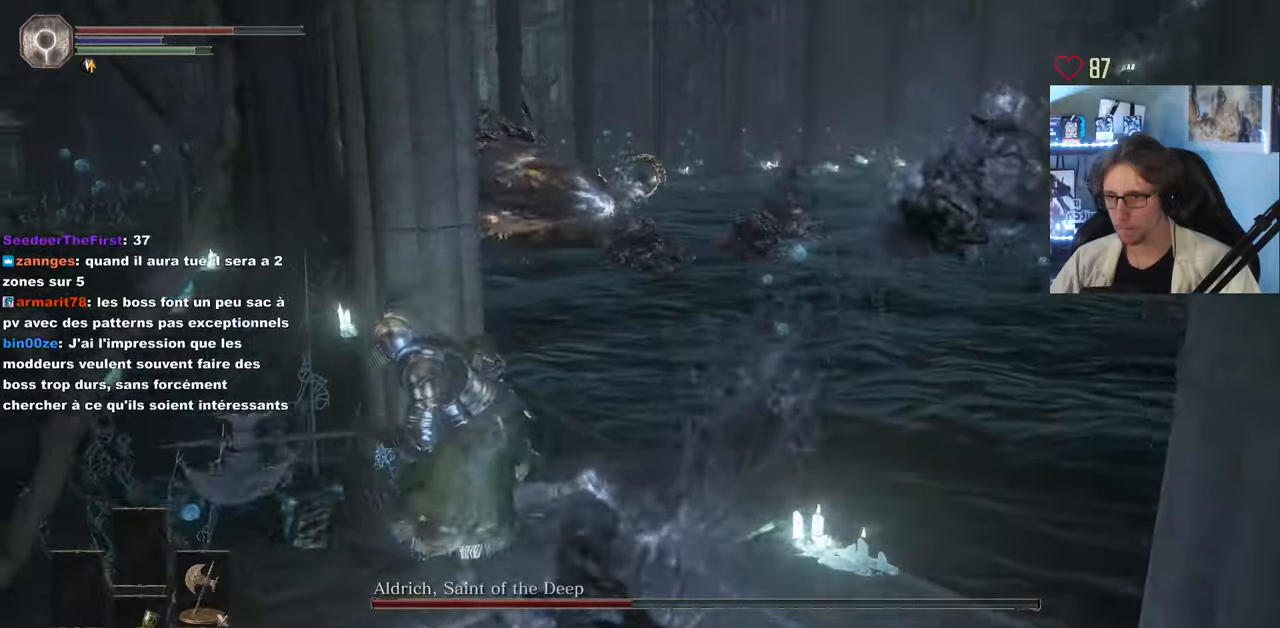
{"keys": ["space", "z"], "mouse": [], "events": [[150, "z", "down"], [400, "q", "up"]]}
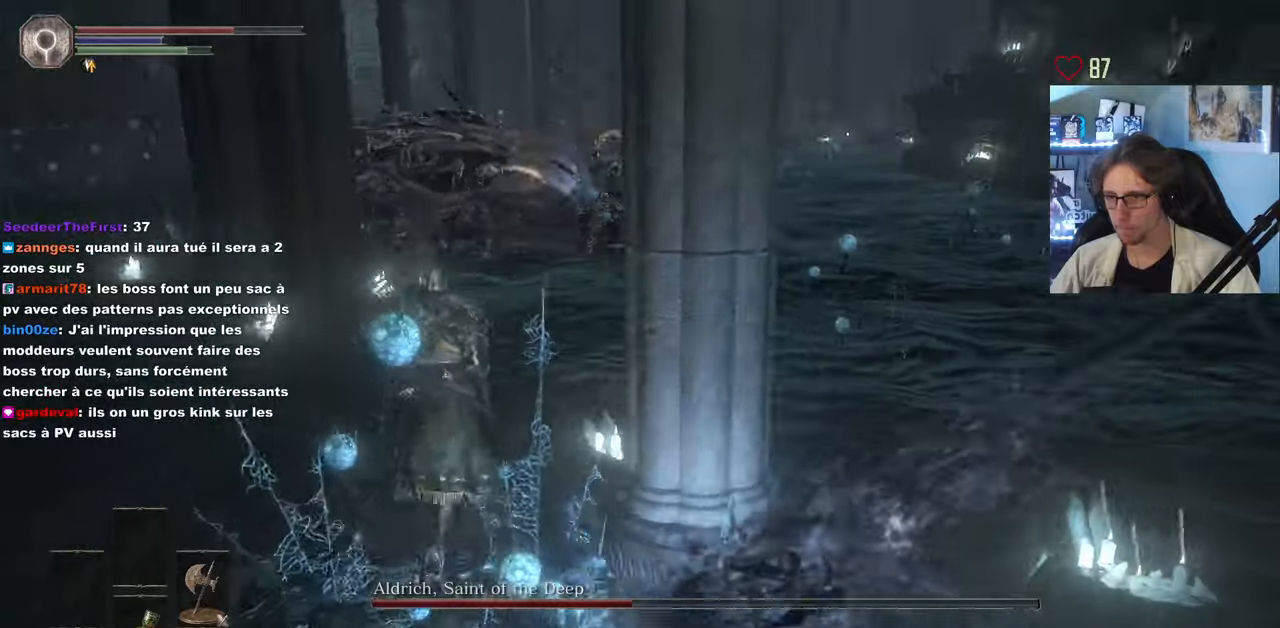
{"keys": ["space", "z"], "mouse": []}
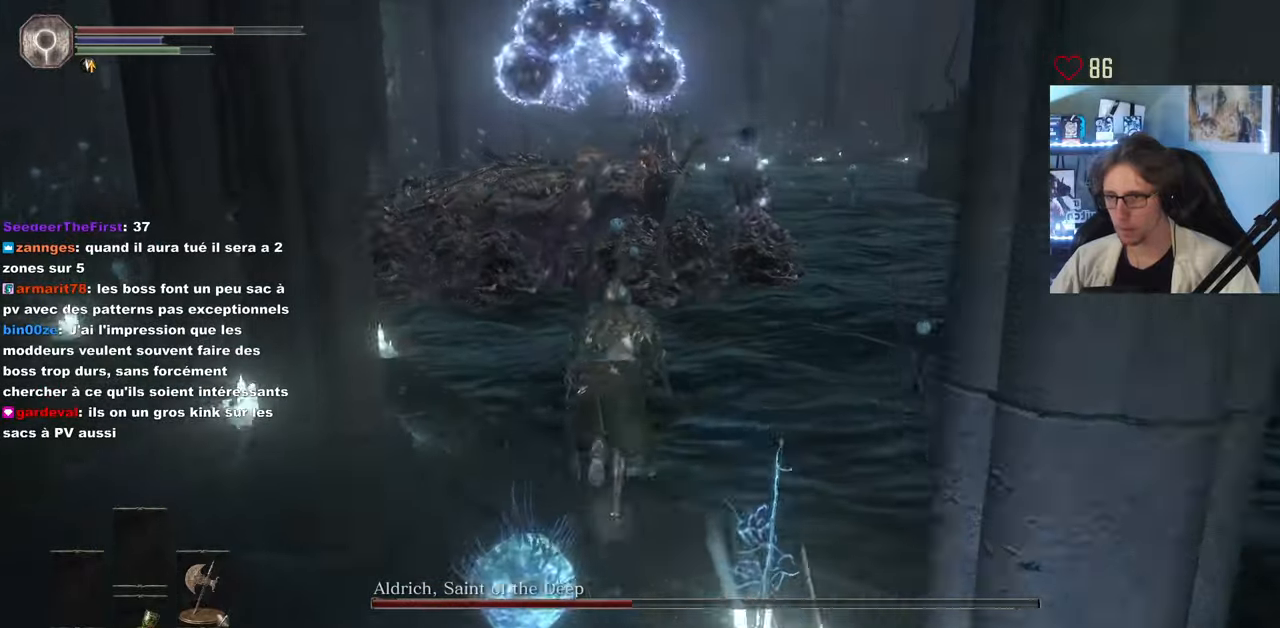
{"keys": ["d", "space", "z"], "mouse": [], "events": [[283, "d", "down"]]}
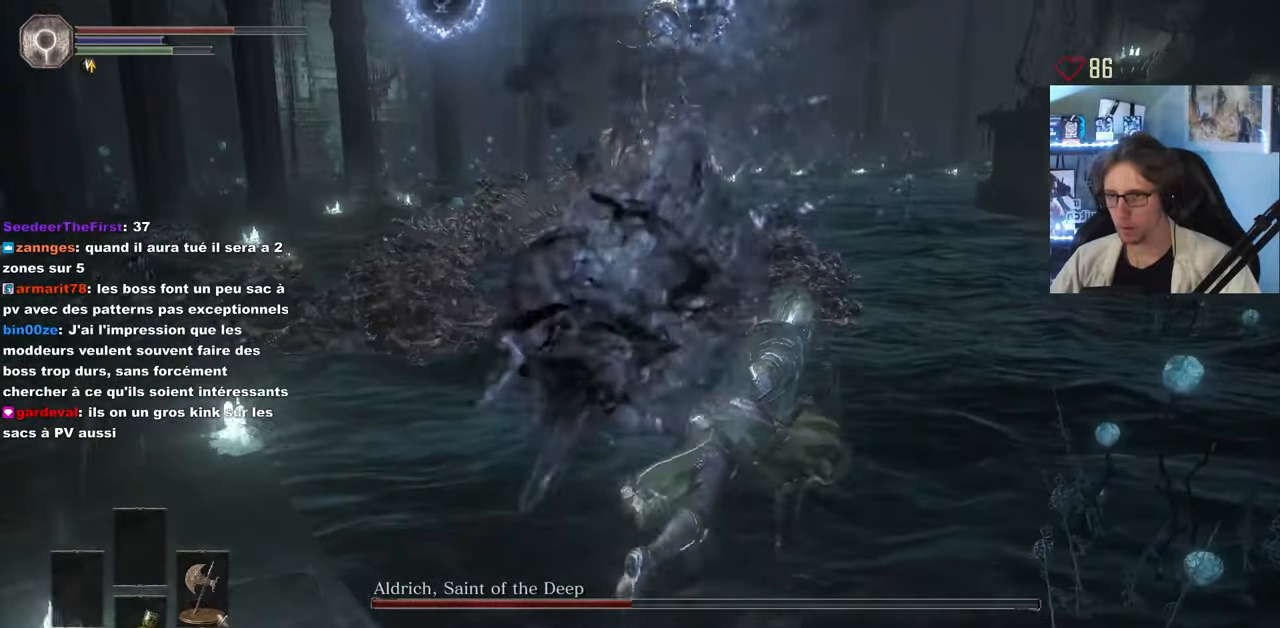
{"keys": ["space", "z"], "mouse": [], "events": [[250, "d", "up"]]}
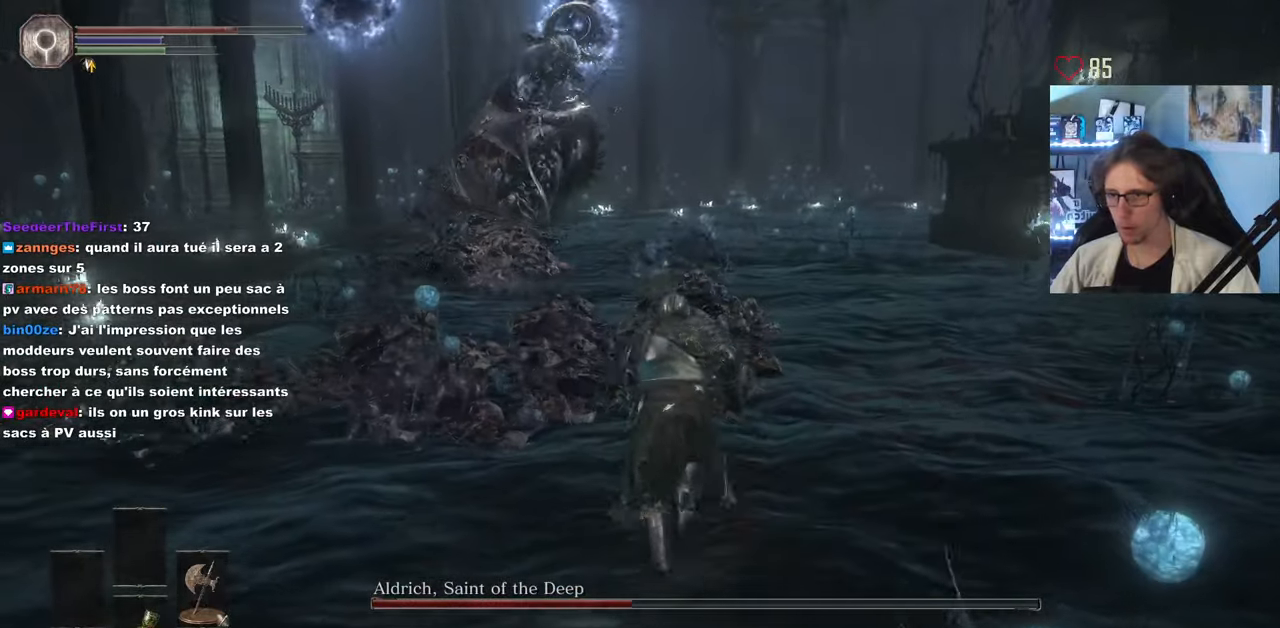
{"keys": ["d", "space", "z"], "mouse": [], "events": [[116, "d", "down"]]}
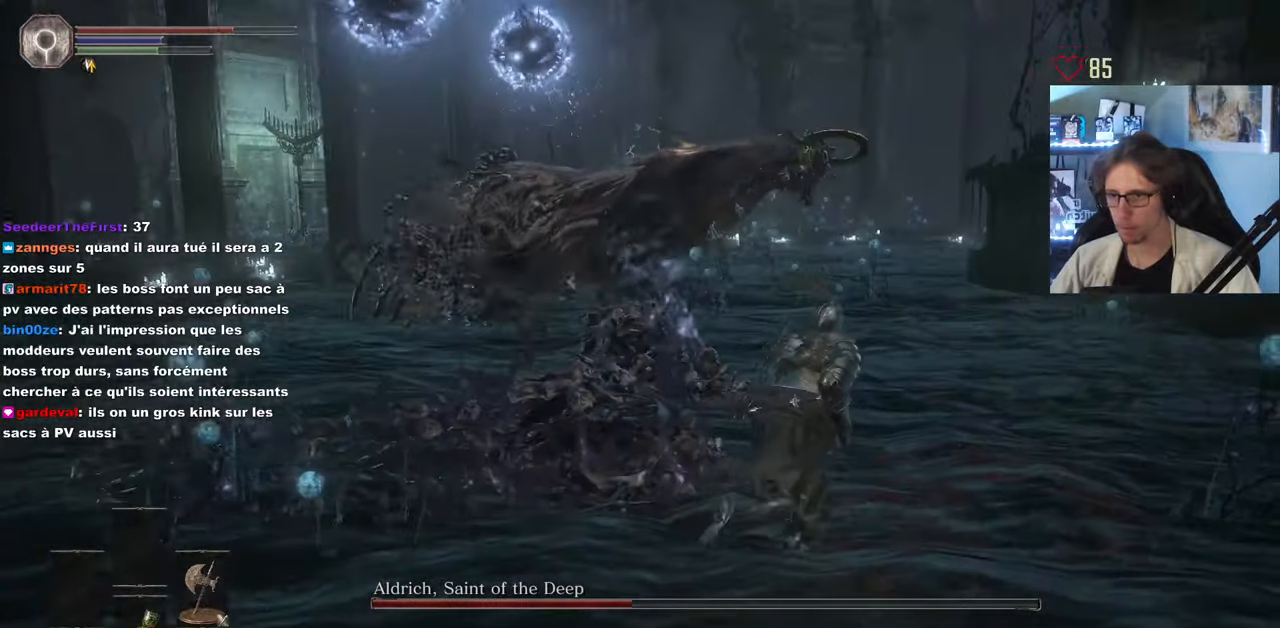
{"keys": ["space", "z"], "mouse": [], "events": [[183, "d", "up"]]}
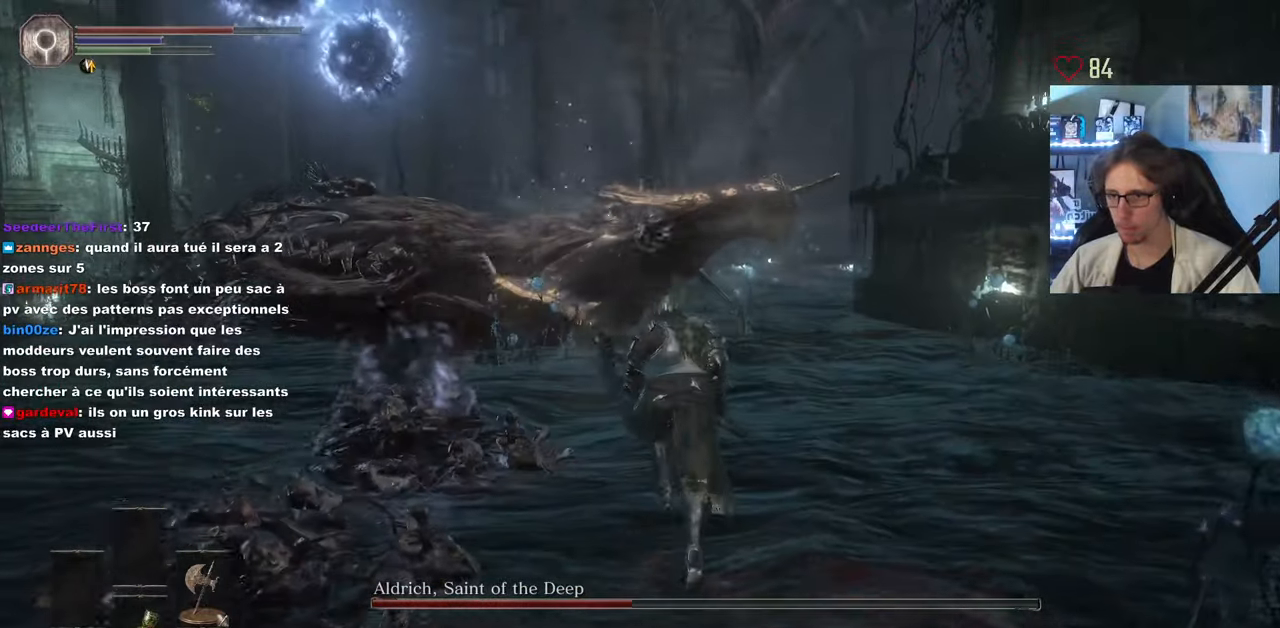
{"keys": ["space", "z"], "mouse": [], "events": [[16, "space", "up"], [66, "space", "down"]]}
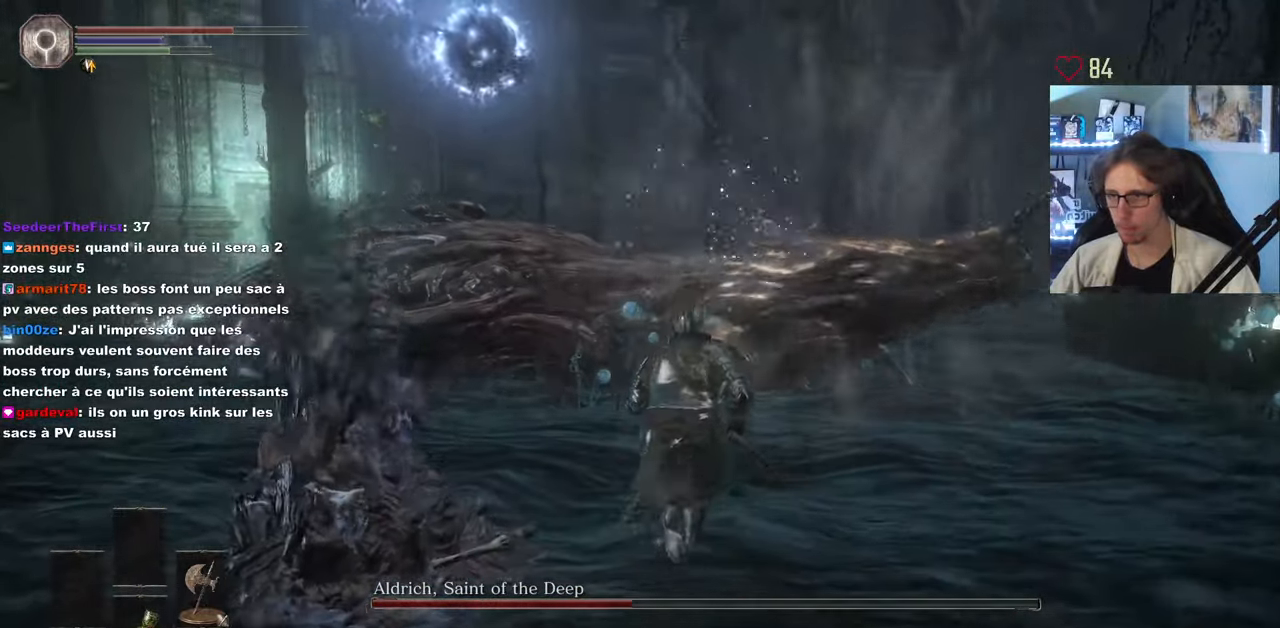
{"keys": ["q", "space", "z"], "mouse": [], "events": [[400, "q", "down"]]}
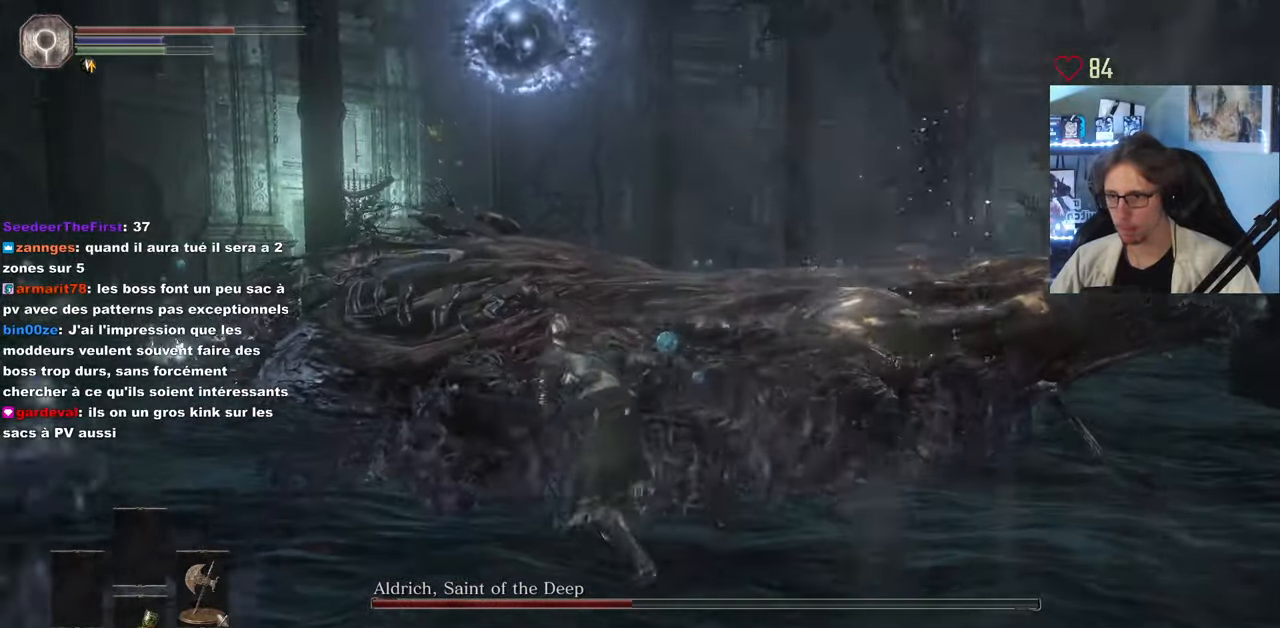
{"keys": ["q", "space", "z"], "mouse": [], "events": [[233, "z", "up"], [416, "z", "down"]]}
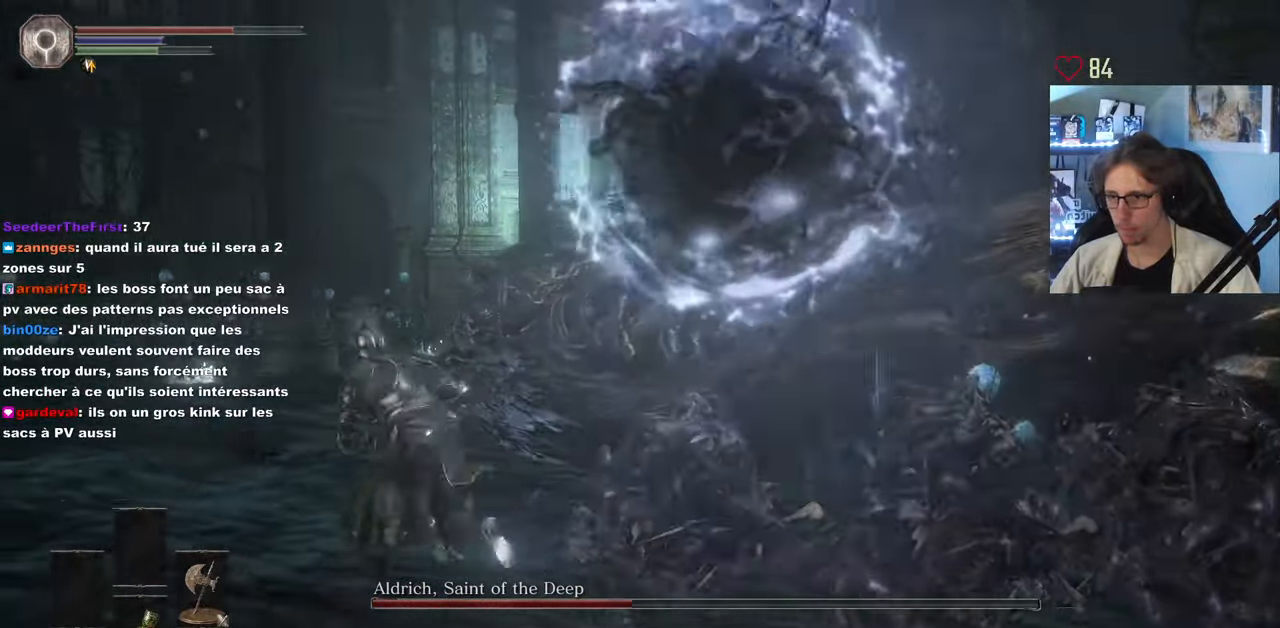
{"keys": ["q", "space", "z"], "mouse": [], "events": []}
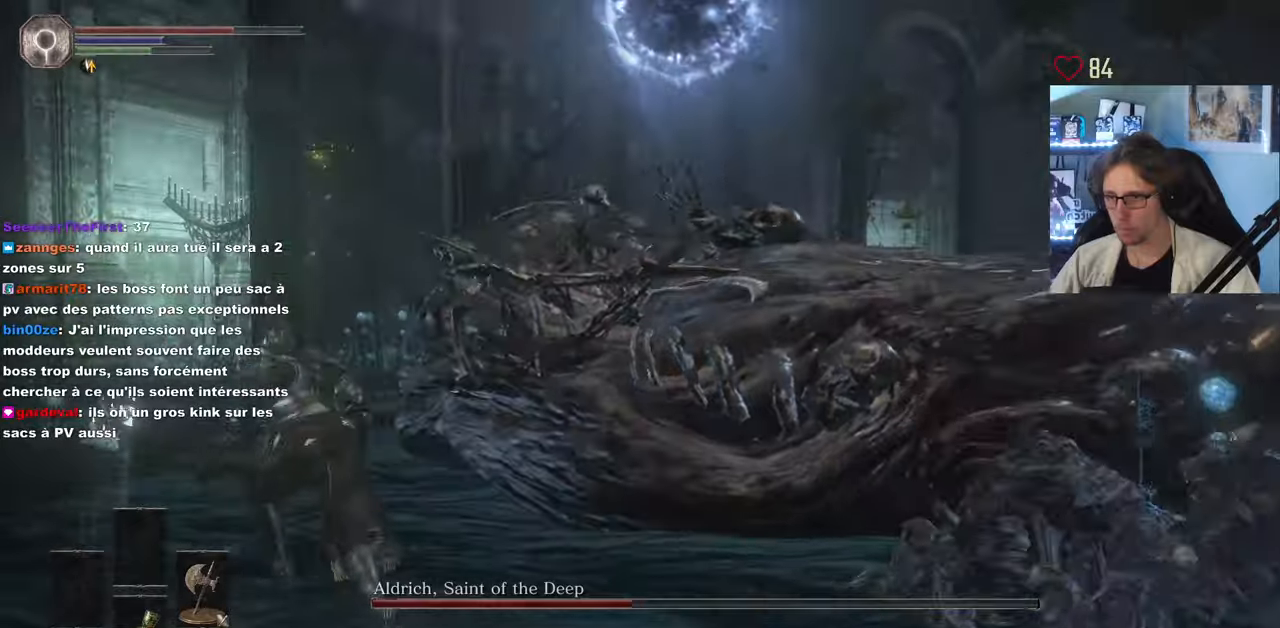
{"keys": ["q", "space", "z"], "mouse": [], "events": []}
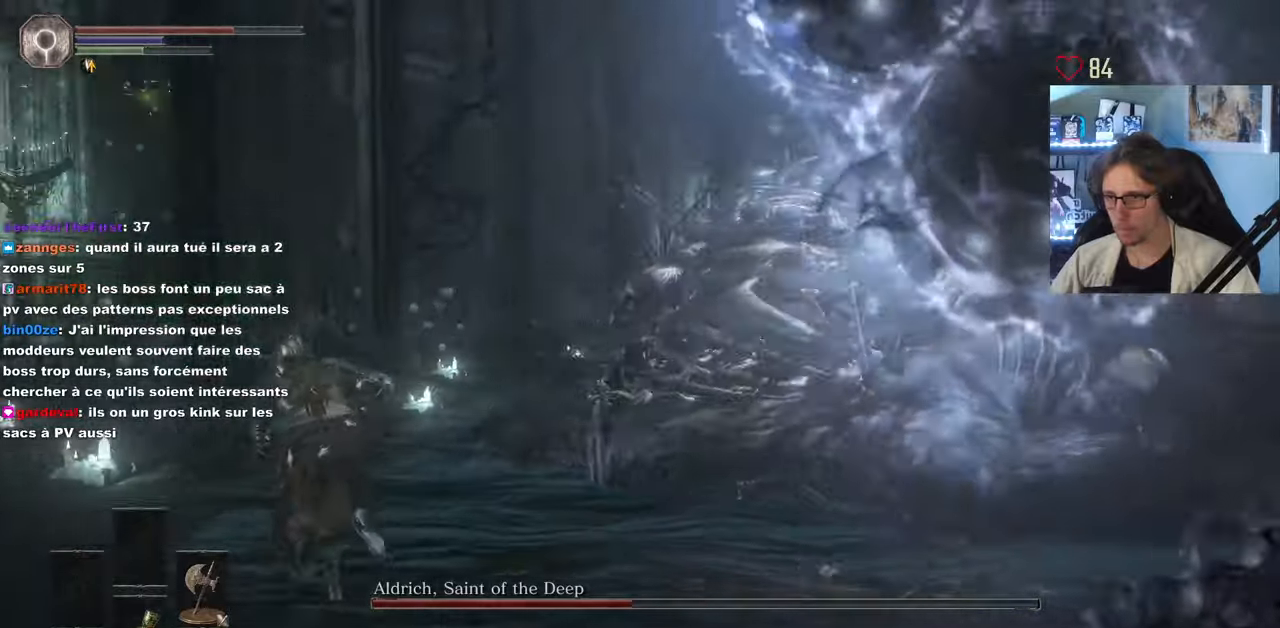
{"keys": ["q", "space", "z"], "mouse": [], "events": []}
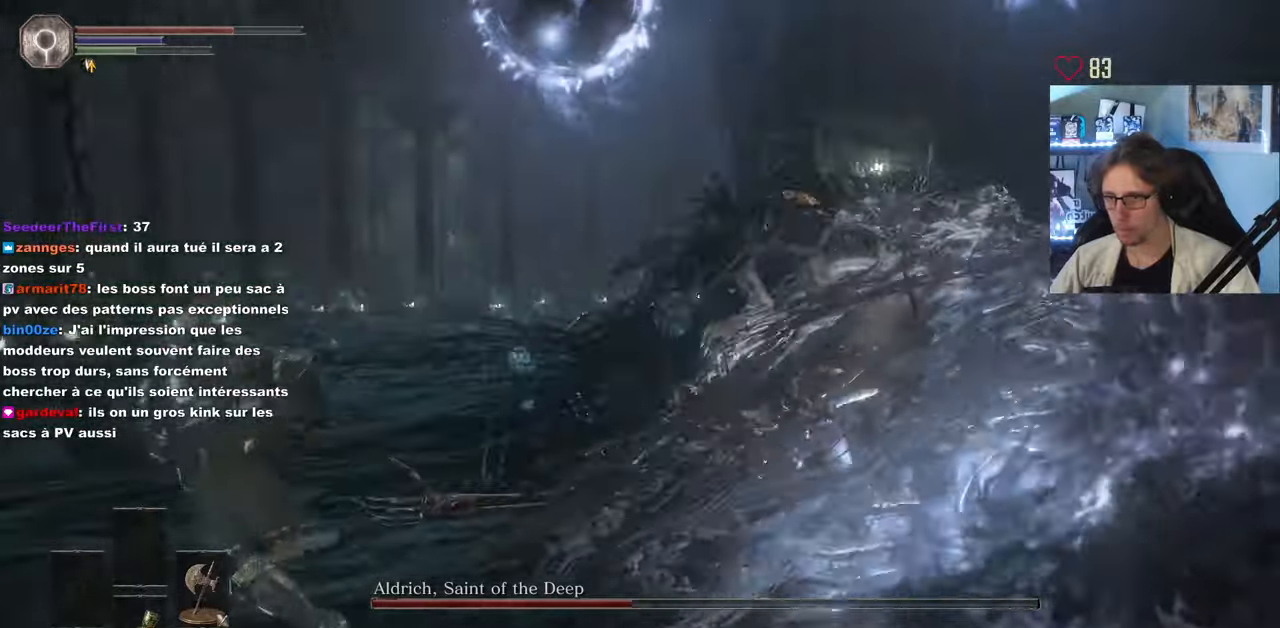
{"keys": ["q", "space", "z"], "mouse": [], "events": []}
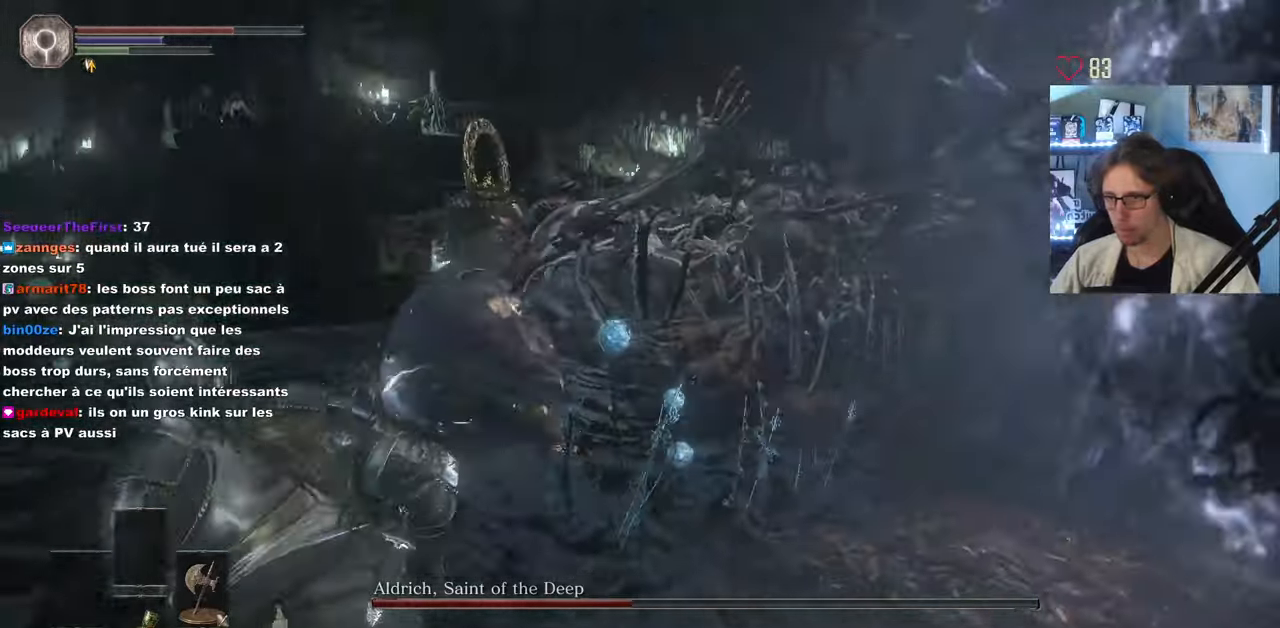
{"keys": ["q", "z"], "mouse": [], "events": [[33, "space", "up"]]}
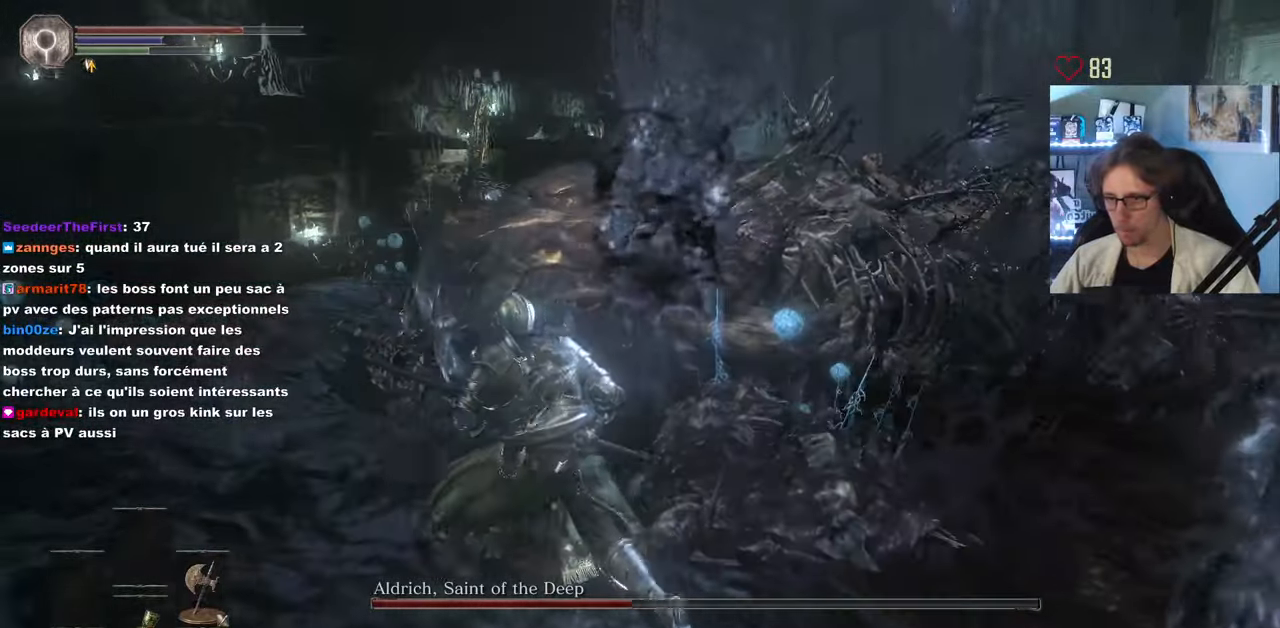
{"keys": ["z"], "mouse": [], "events": [[383, "q", "up"]]}
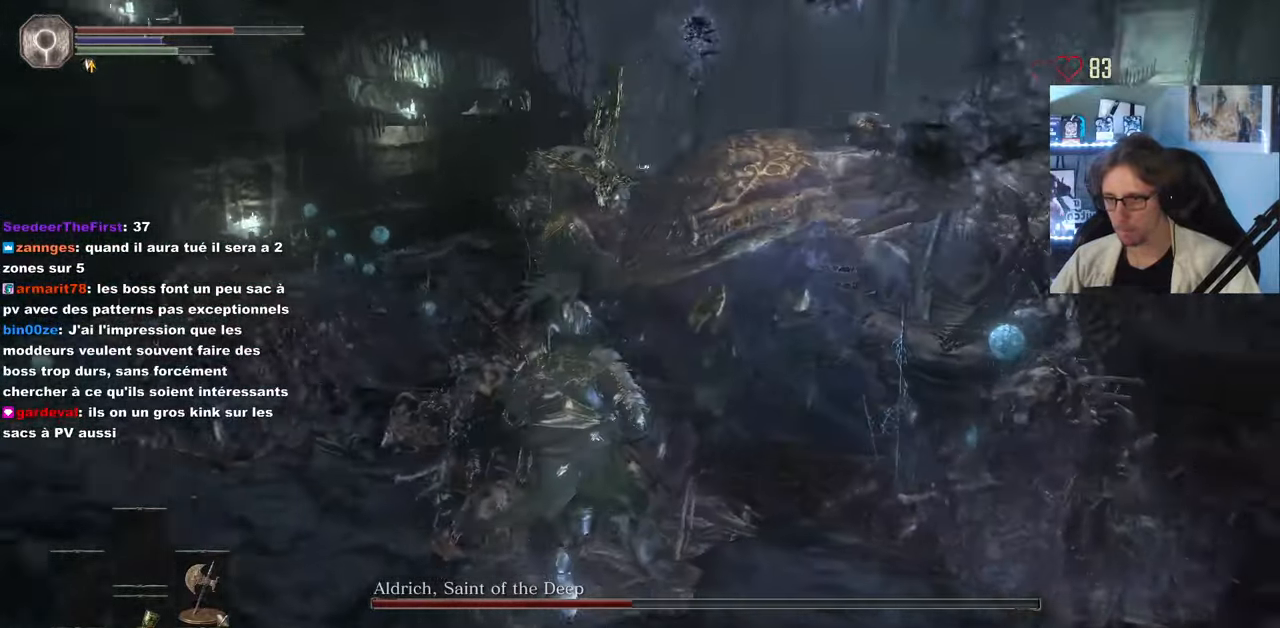
{"keys": ["z"], "mouse": [], "events": [[17, "mouse_left", "down"], [150, "mouse_left", "up"], [200, "mouse_left", "down"], [300, "mouse_left", "up"]]}
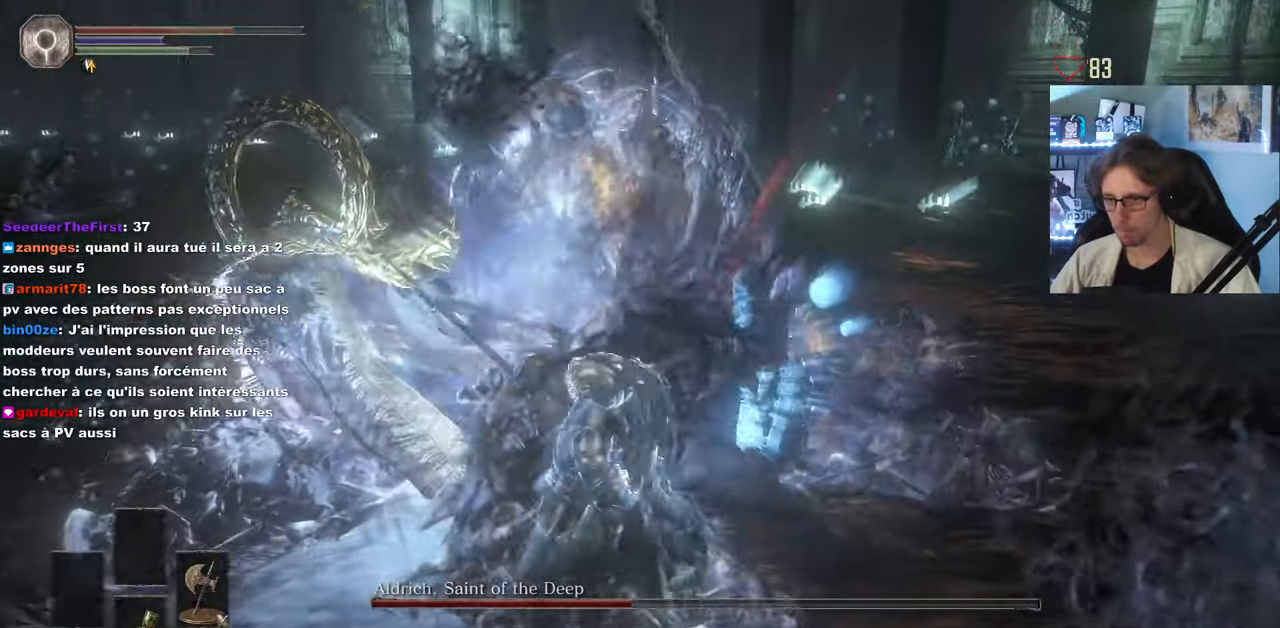
{"keys": ["z"], "mouse": [], "events": [[217, "mouse_left", "down"], [500, "mouse_left", "up"]]}
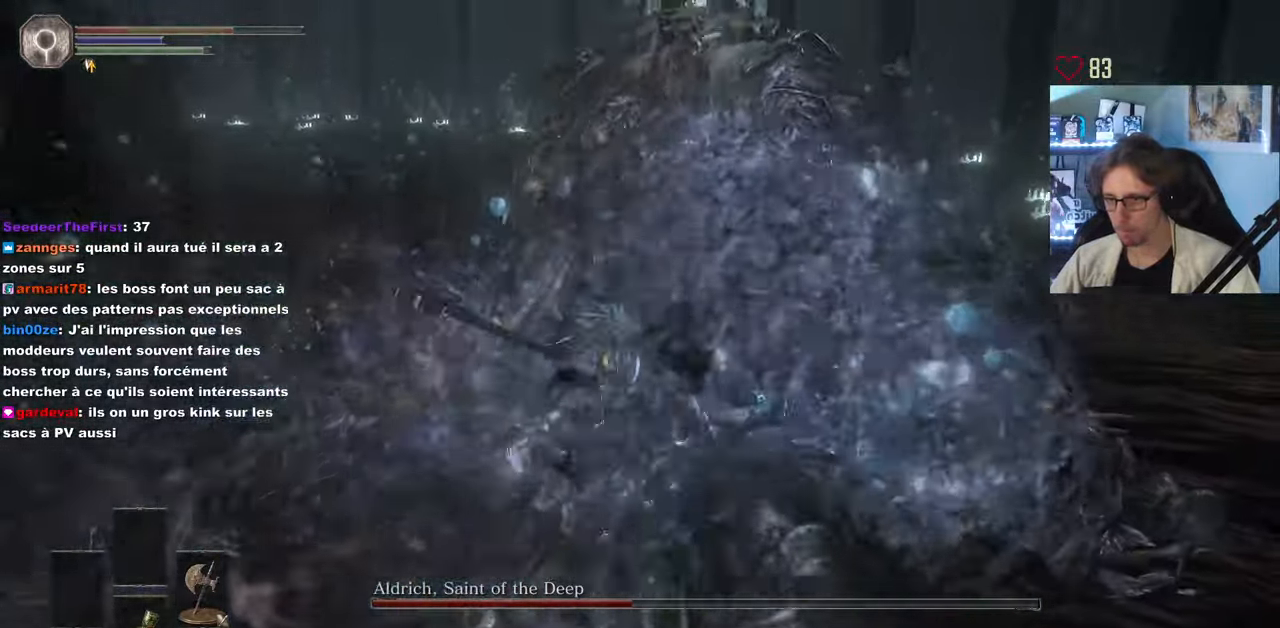
{"keys": ["z"], "mouse": ["left"], "events": [[50, "mouse_left", "down"], [183, "mouse_left", "up"], [417, "mouse_left", "down"]]}
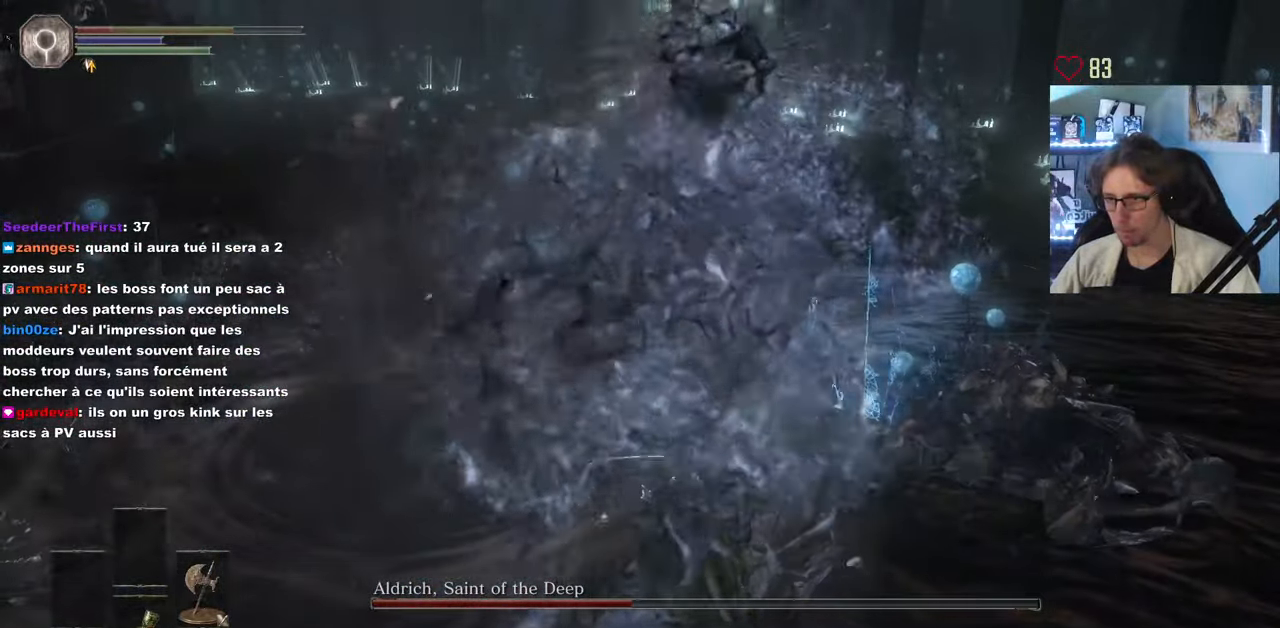
{"keys": ["s"], "mouse": ["wheel"], "events": [[67, "mouse_left", "up"], [250, "z", "up"], [467, "mouse_wheel", "down"], [483, "s", "down"]]}
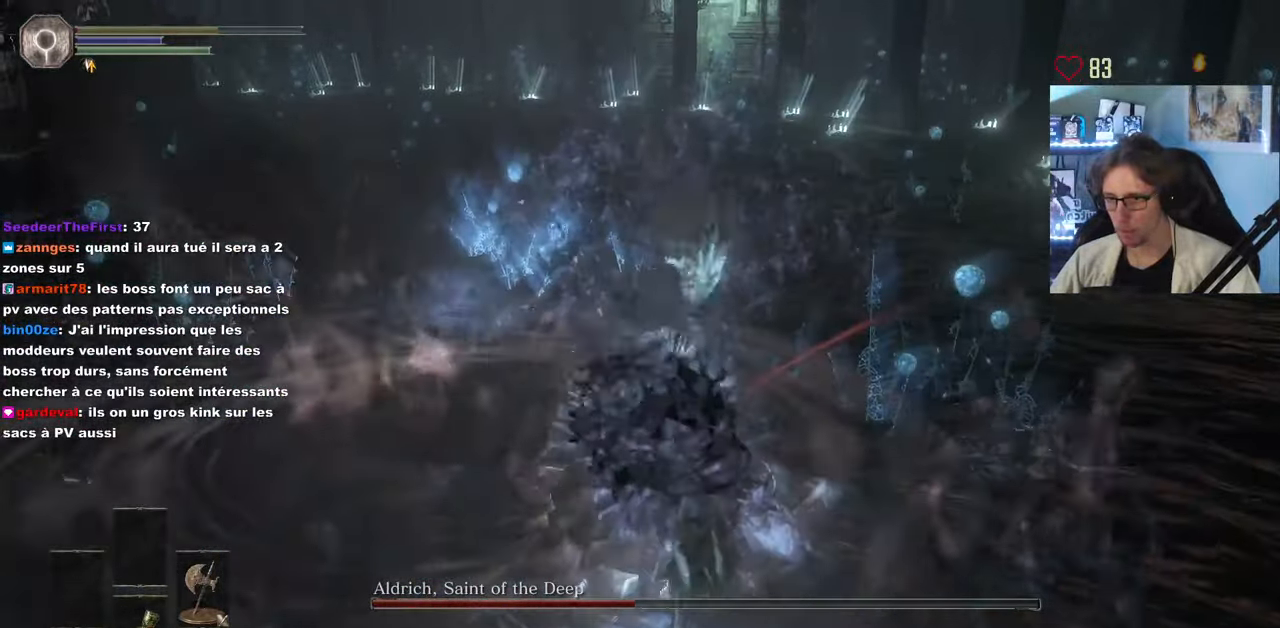
{"keys": ["d", "s", "space"], "mouse": [], "events": [[83, "mouse_wheel", "up"], [217, "d", "down"], [217, "space", "down"], [367, "space", "up"], [400, "space", "down"]]}
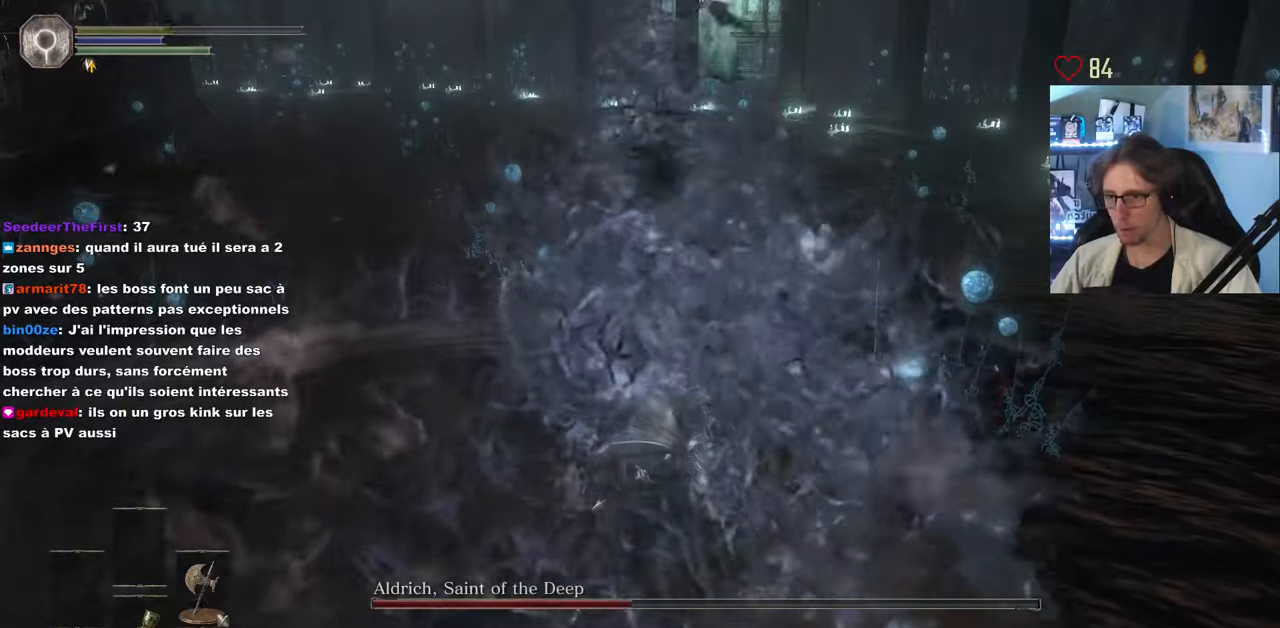
{"keys": [], "mouse": [], "events": [[33, "space", "up"], [83, "d", "up"], [117, "s", "up"]]}